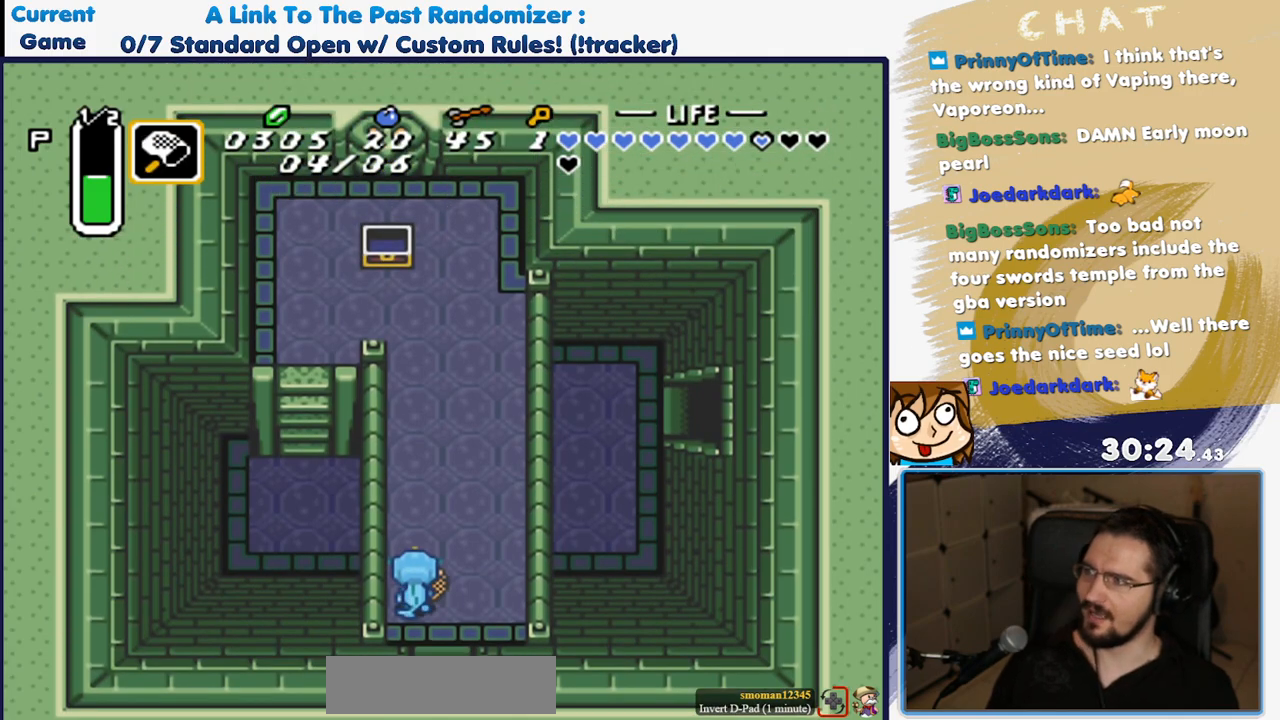
Gameplay with a controller (Nintendo layout); each line is a JSON object with the inputs held at the frame after it. "events" lists button and stick changes between this image and that frame as [ms after this image, input, new state], when the widget could be followed in between. Not read: L3 R3 START.
{"buttons": ["DPAD_DOWN"], "events": [[83, "DPAD_RIGHT", "up"], [217, "L1", "down"], [350, "L1", "up"]]}
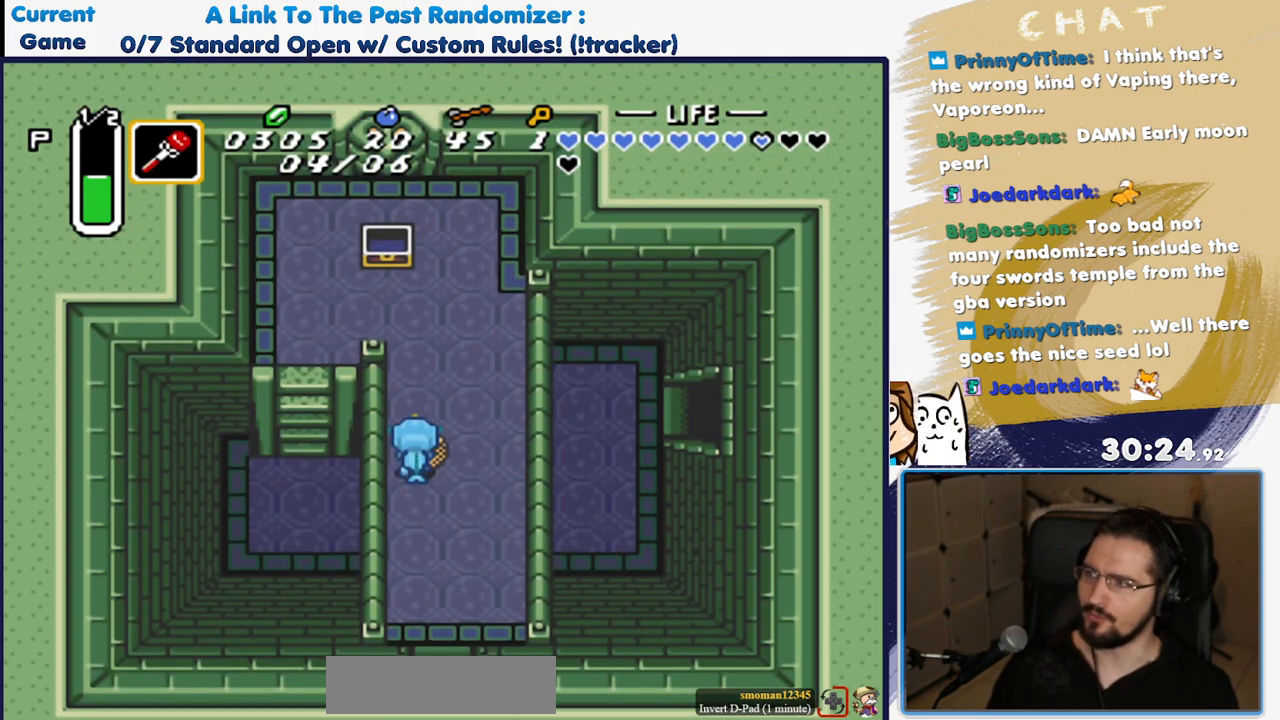
{"buttons": ["DPAD_DOWN", "DPAD_RIGHT"], "events": [[450, "DPAD_RIGHT", "down"]]}
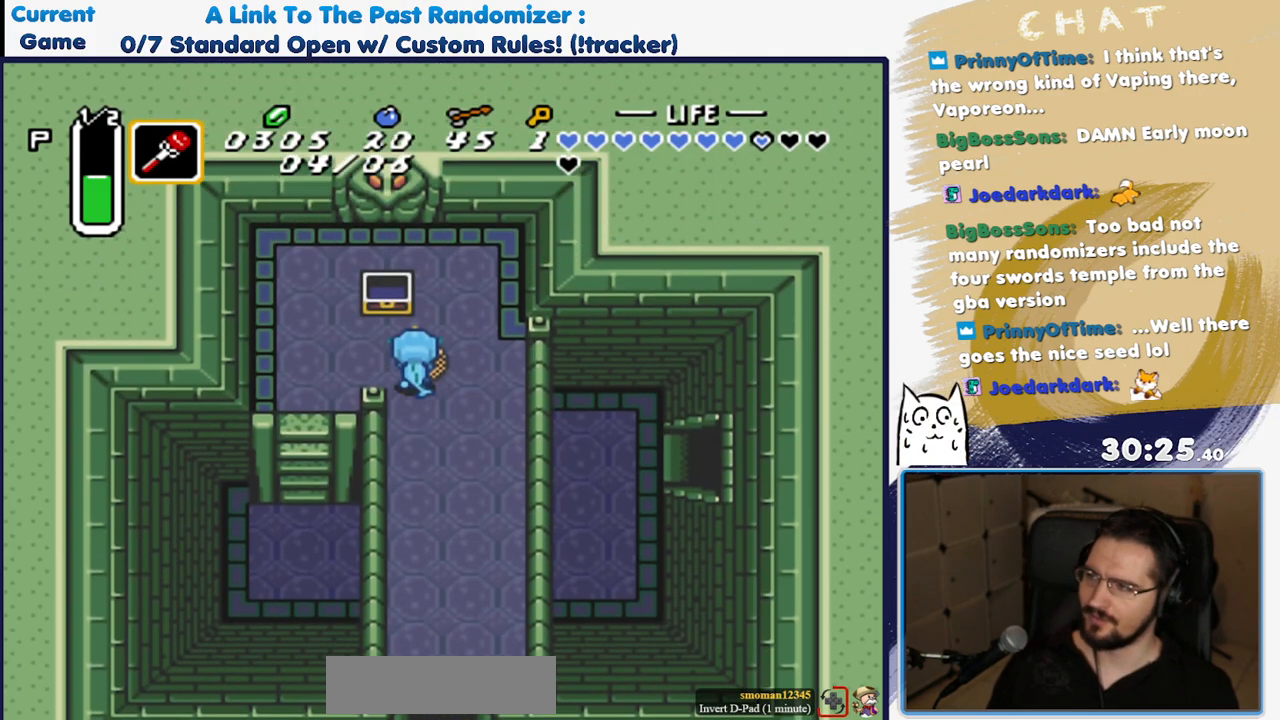
{"buttons": ["DPAD_UP"], "events": [[17, "DPAD_DOWN", "up"], [367, "DPAD_UP", "down"], [383, "DPAD_RIGHT", "up"]]}
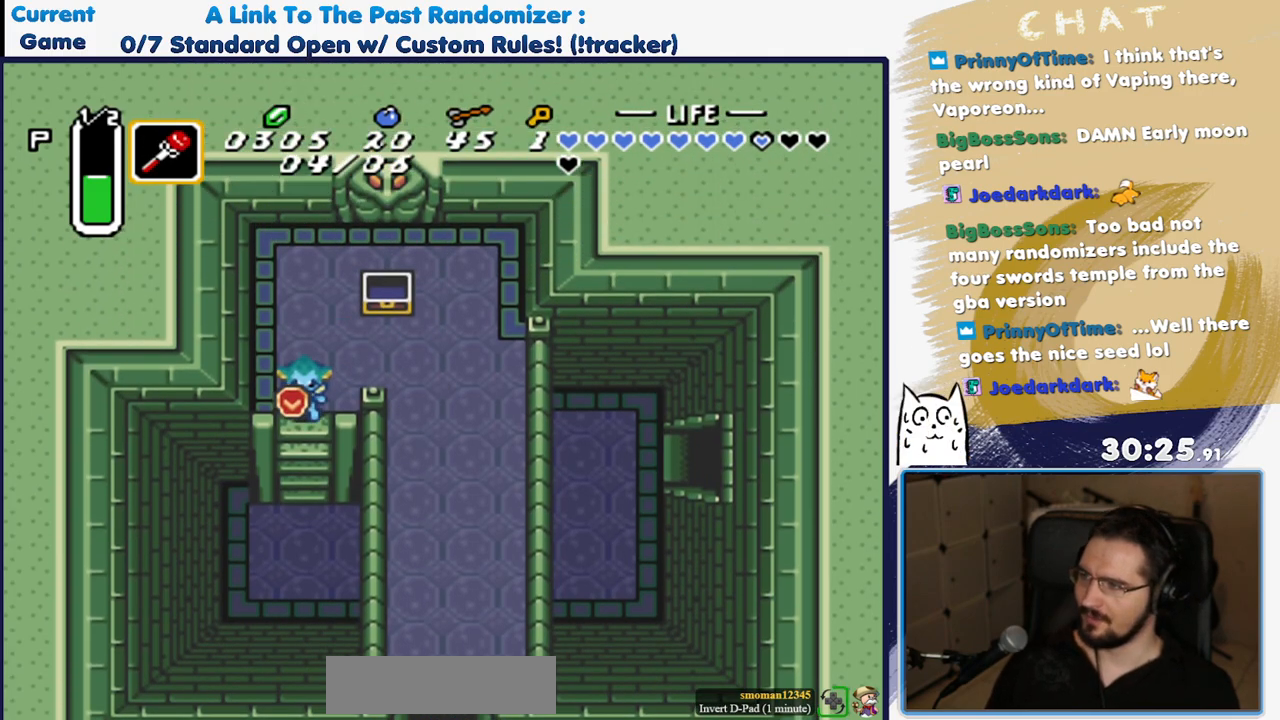
{"buttons": ["DPAD_UP"], "events": []}
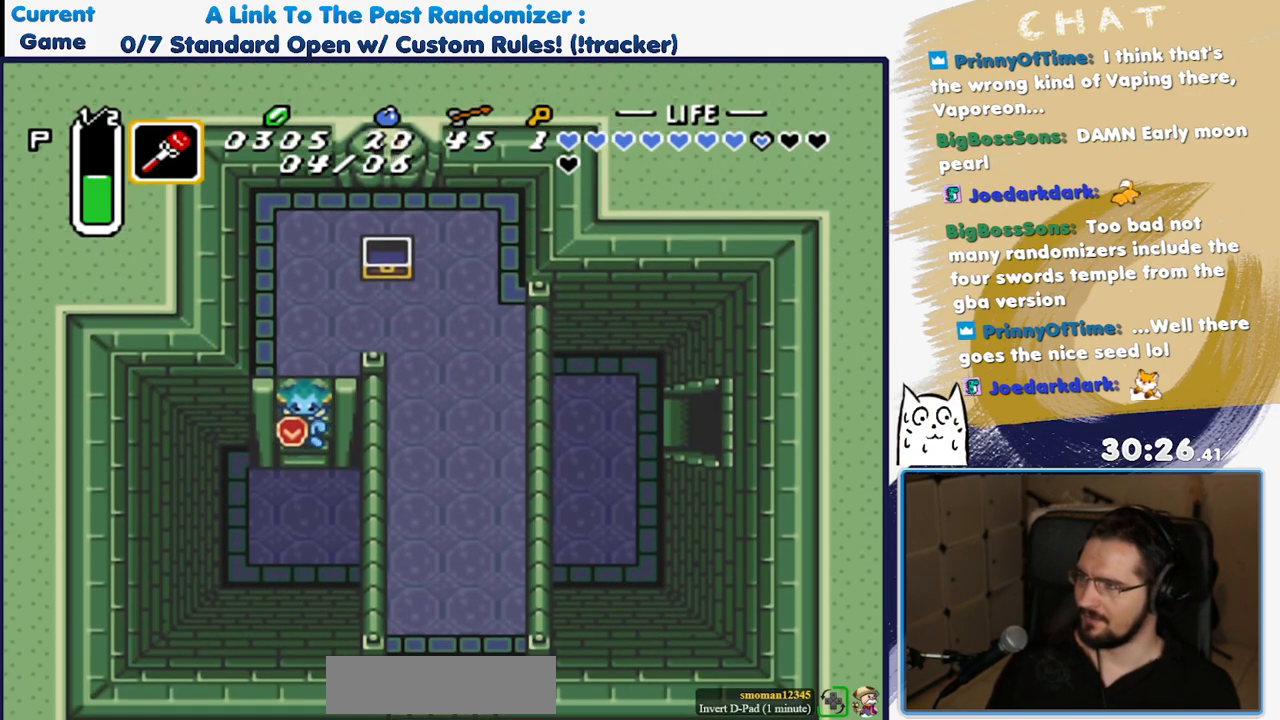
{"buttons": ["DPAD_LEFT"], "events": [[33, "DPAD_UP", "up"], [200, "DPAD_LEFT", "down"]]}
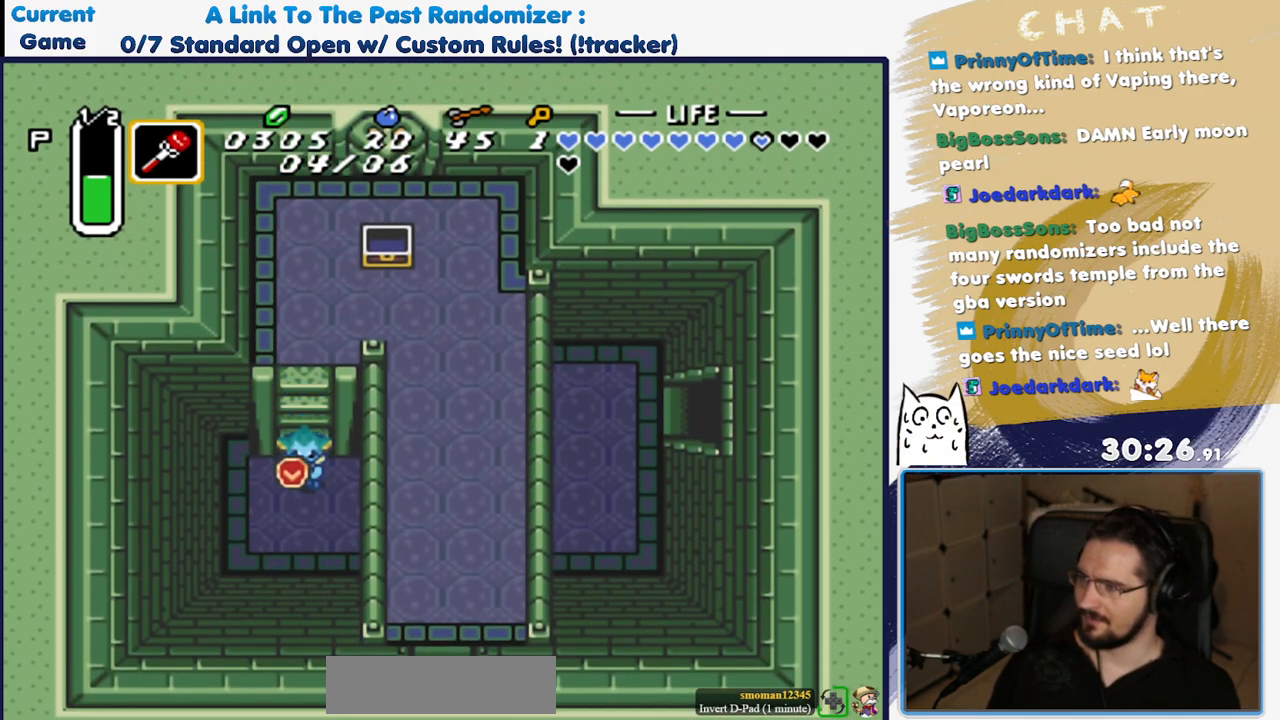
{"buttons": ["DPAD_LEFT"], "events": []}
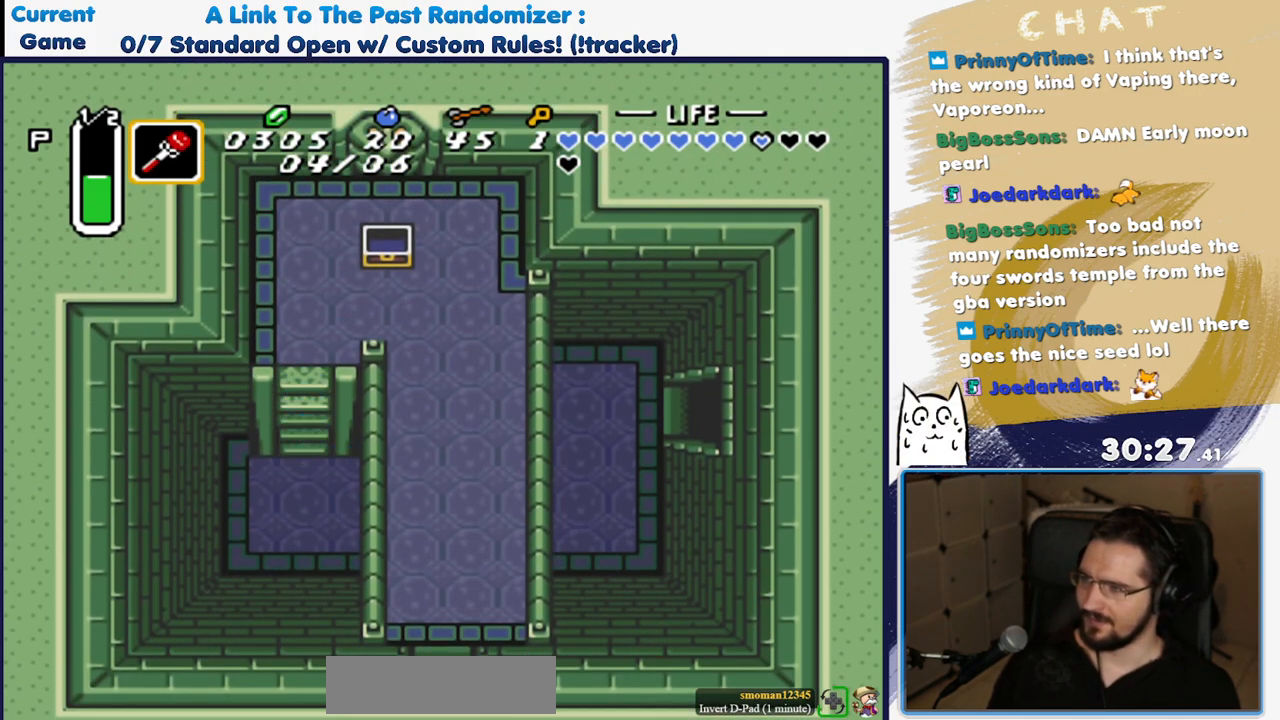
{"buttons": ["DPAD_DOWN", "DPAD_LEFT"], "events": [[183, "DPAD_DOWN", "down"]]}
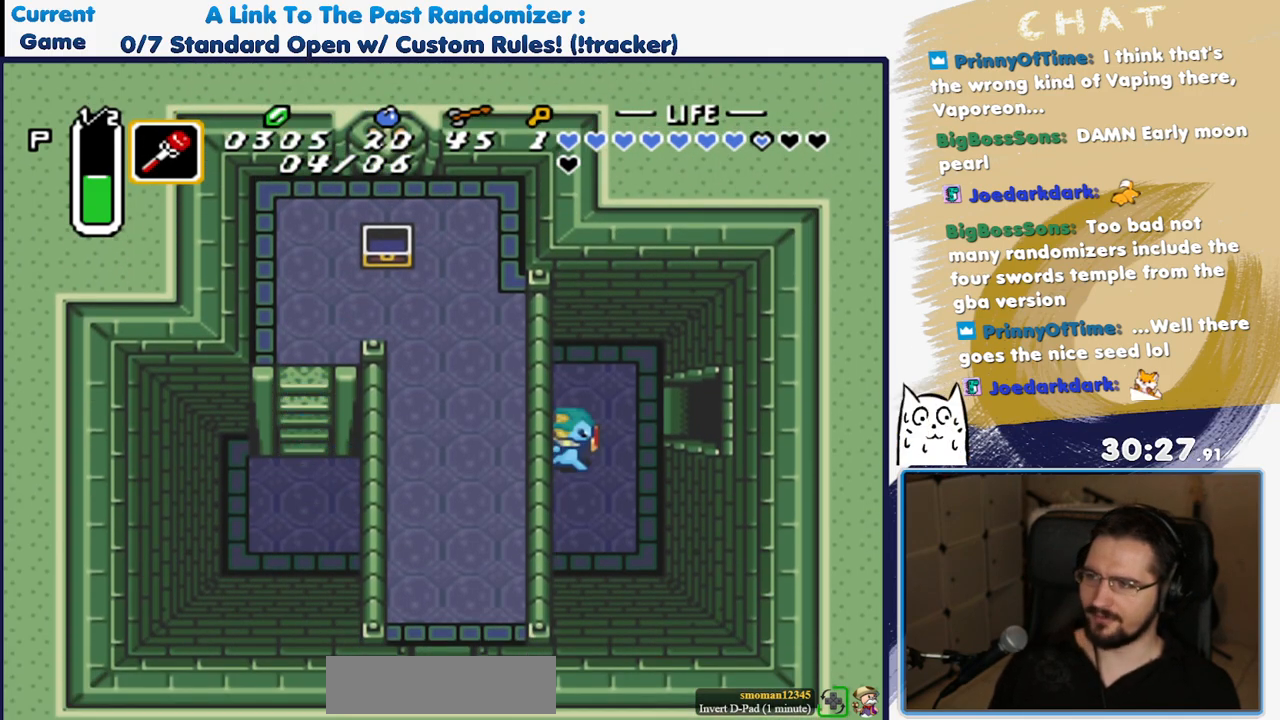
{"buttons": ["DPAD_LEFT"], "events": [[333, "DPAD_DOWN", "up"]]}
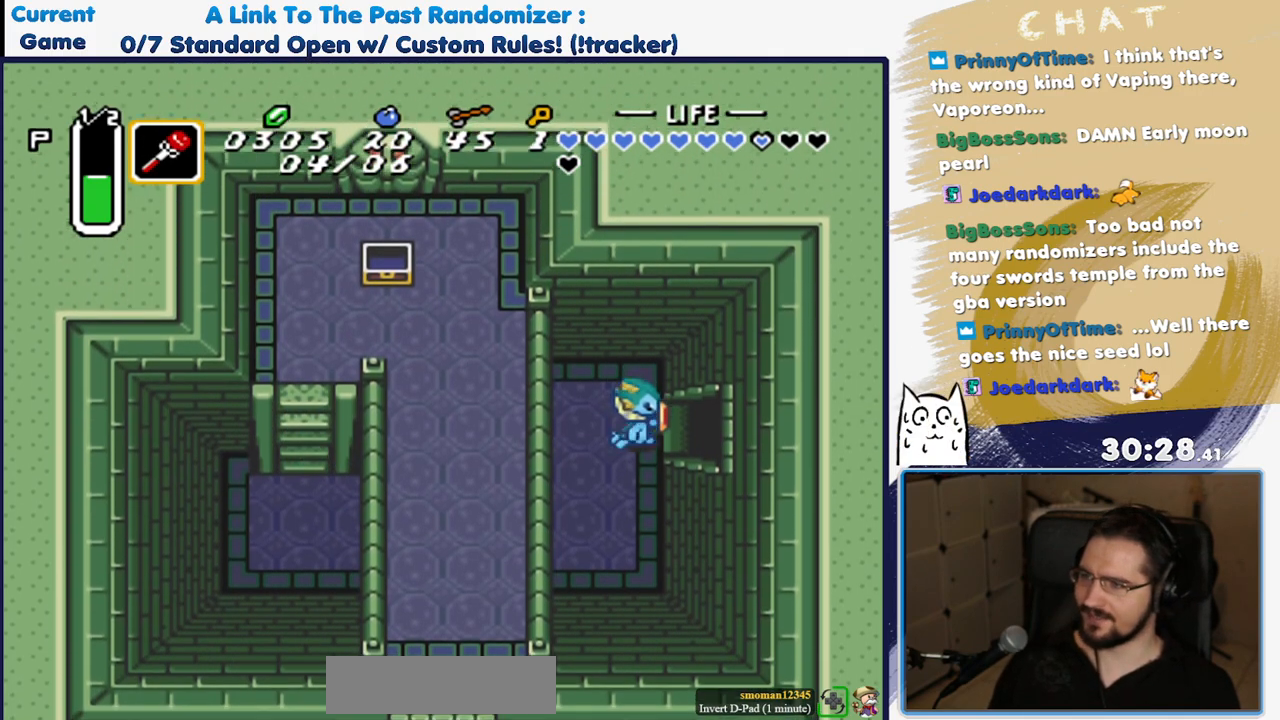
{"buttons": ["DPAD_LEFT"], "events": []}
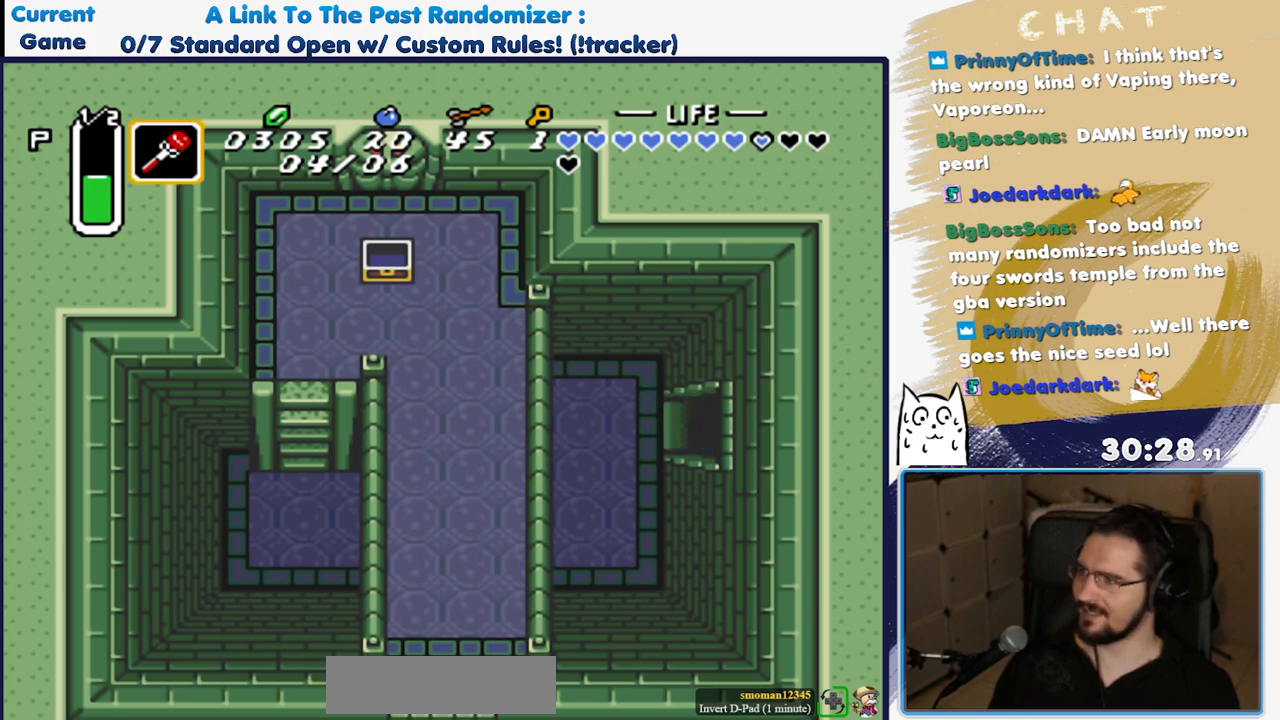
{"buttons": ["DPAD_LEFT"], "events": []}
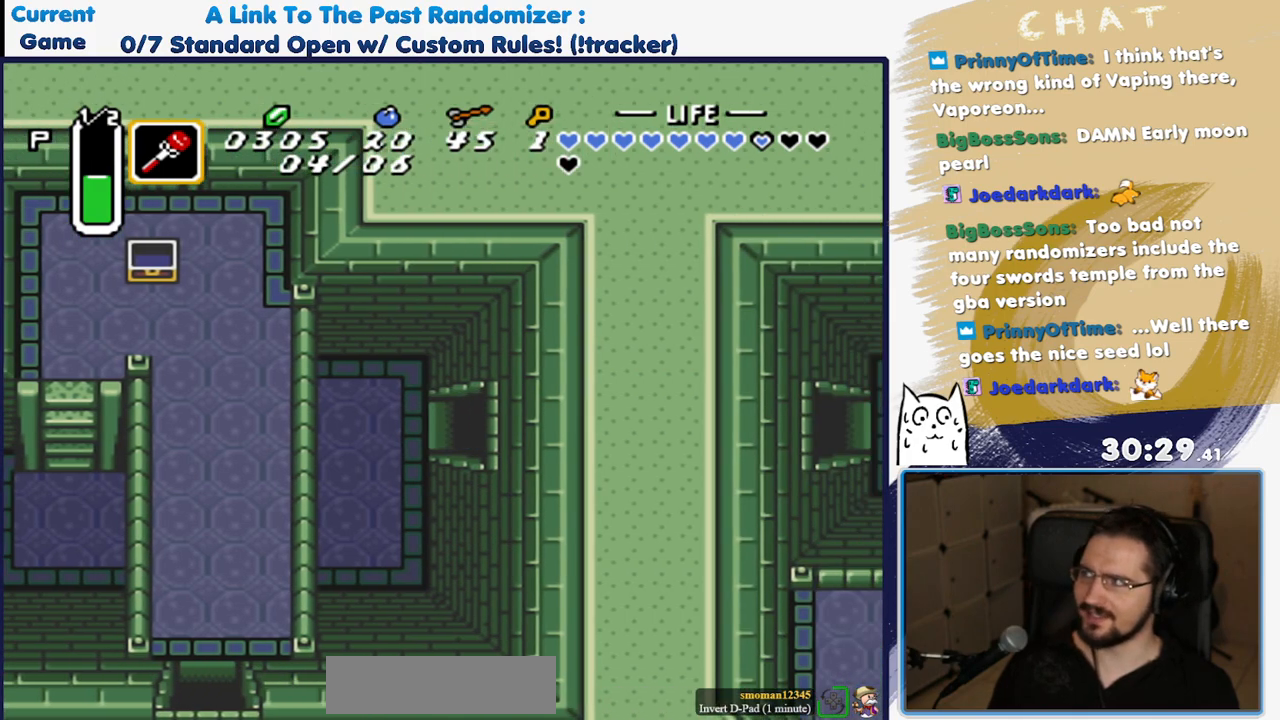
{"buttons": []}
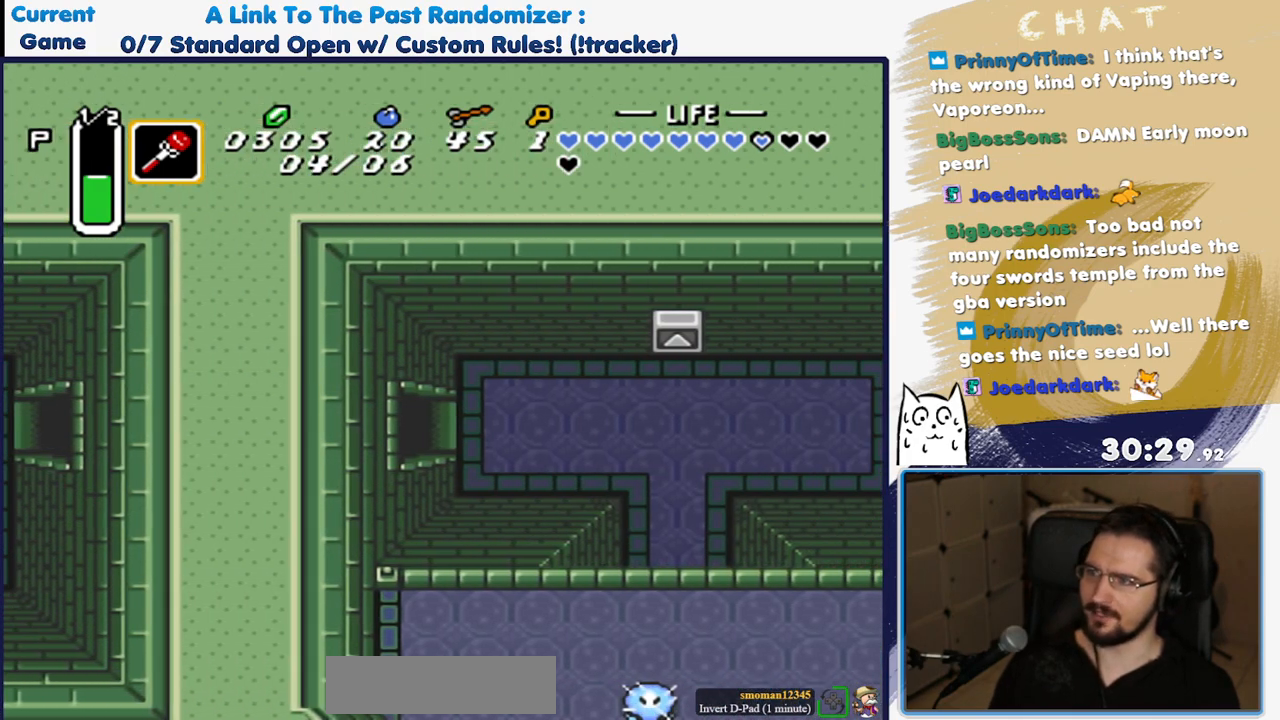
{"buttons": ["DPAD_LEFT"], "events": [[200, "DPAD_LEFT", "down"]]}
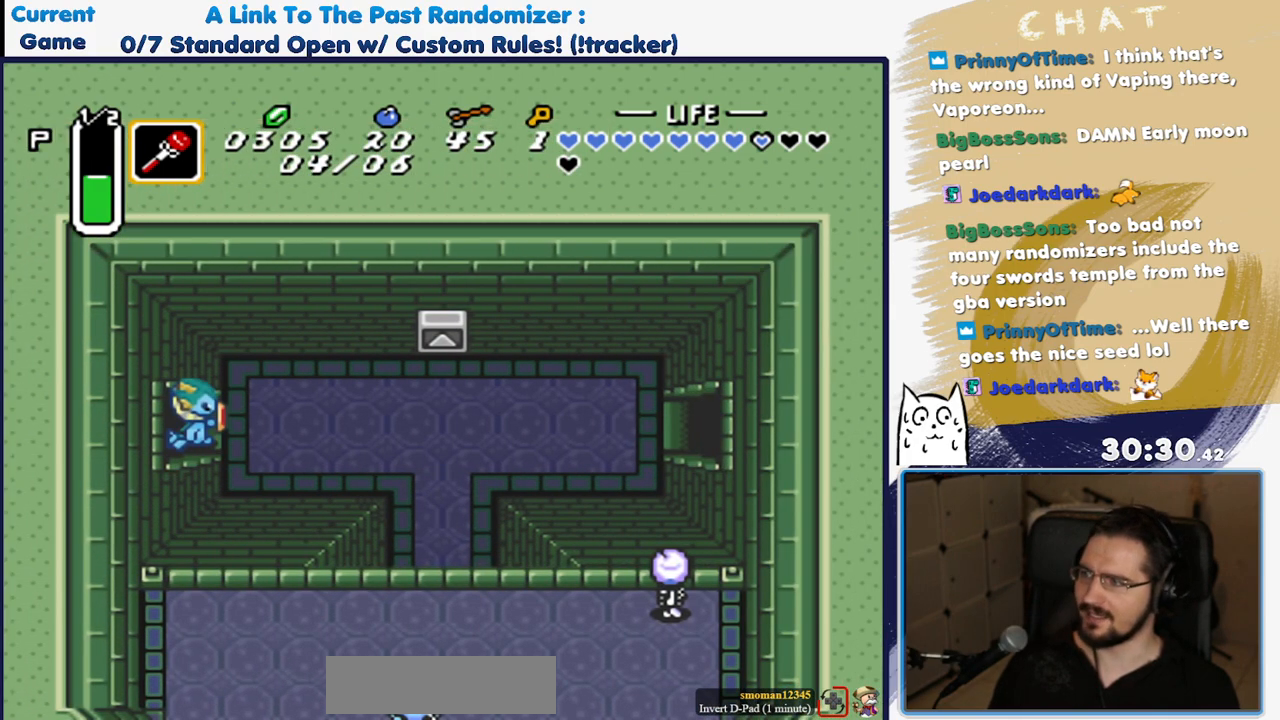
{"buttons": ["A"], "events": [[200, "A", "down"], [300, "DPAD_LEFT", "up"]]}
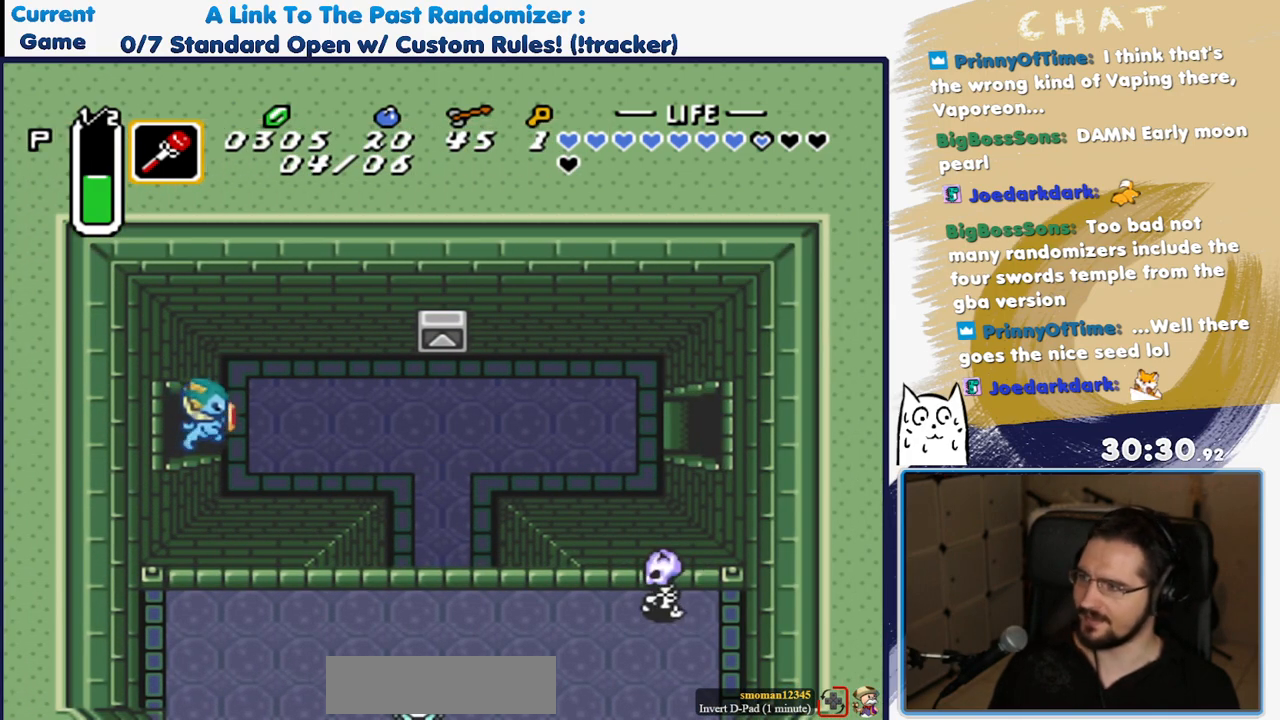
{"buttons": [], "events": [[450, "A", "up"]]}
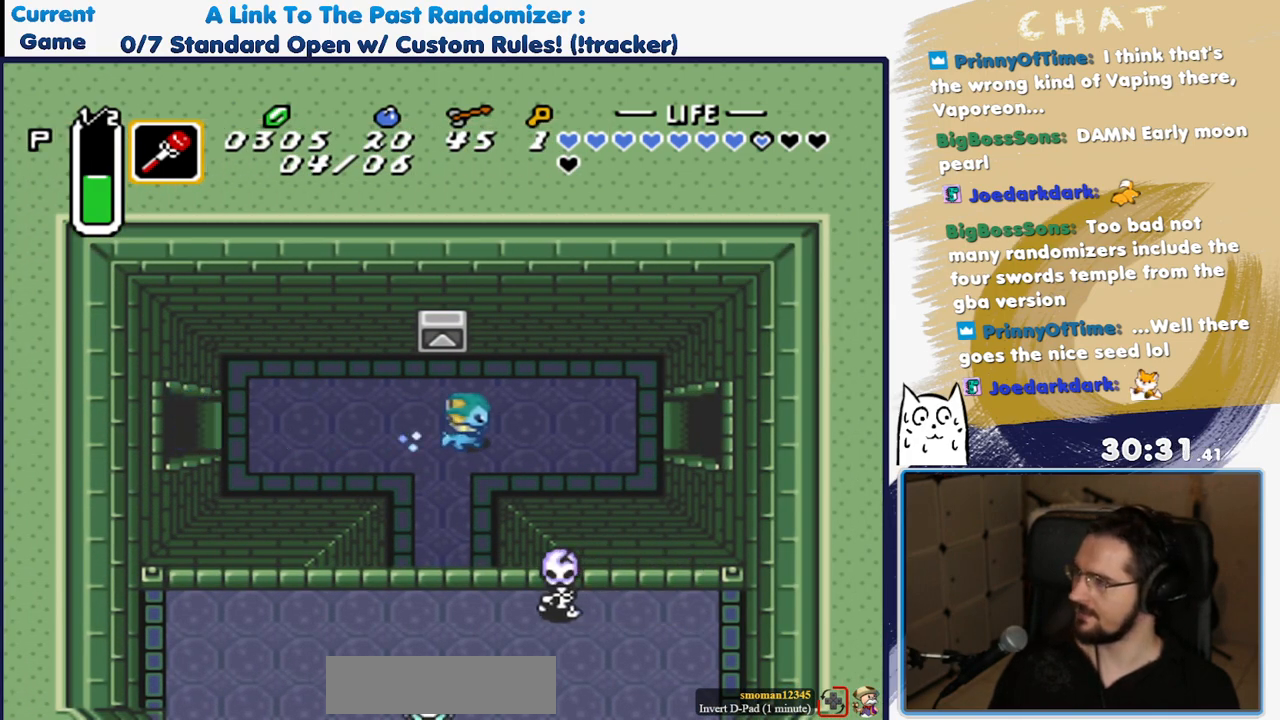
{"buttons": [], "events": []}
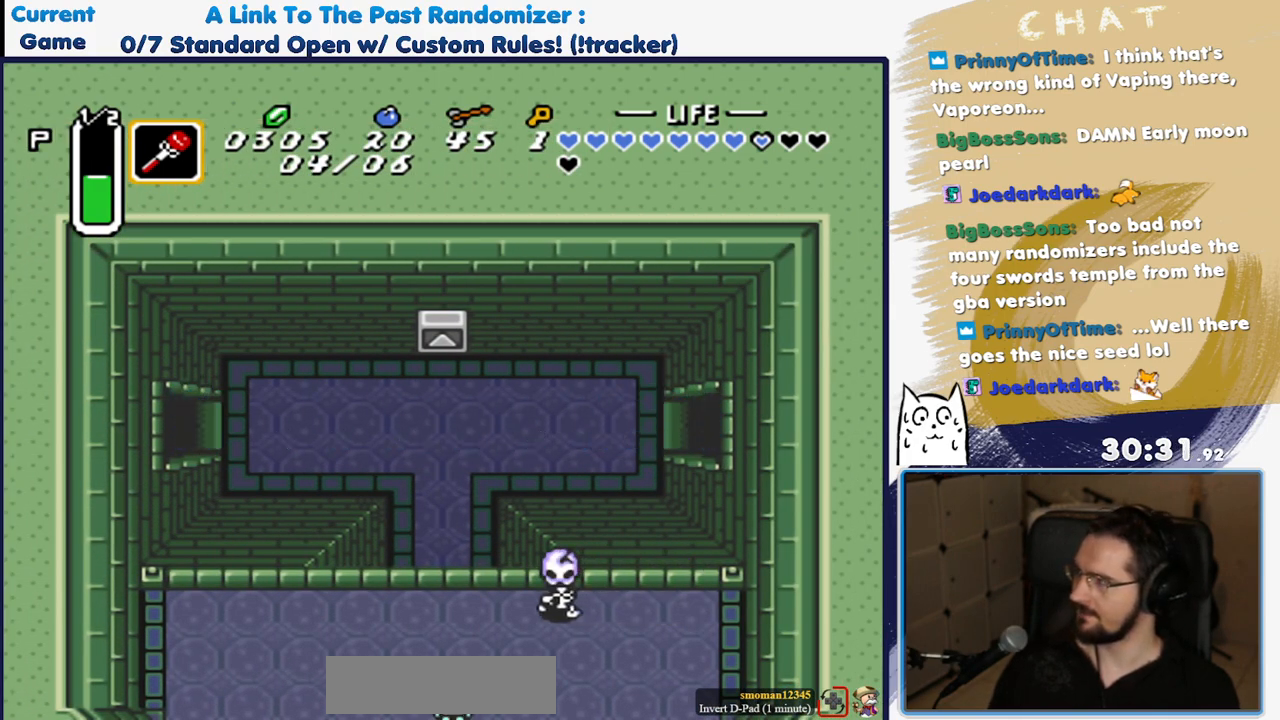
{"buttons": [], "events": []}
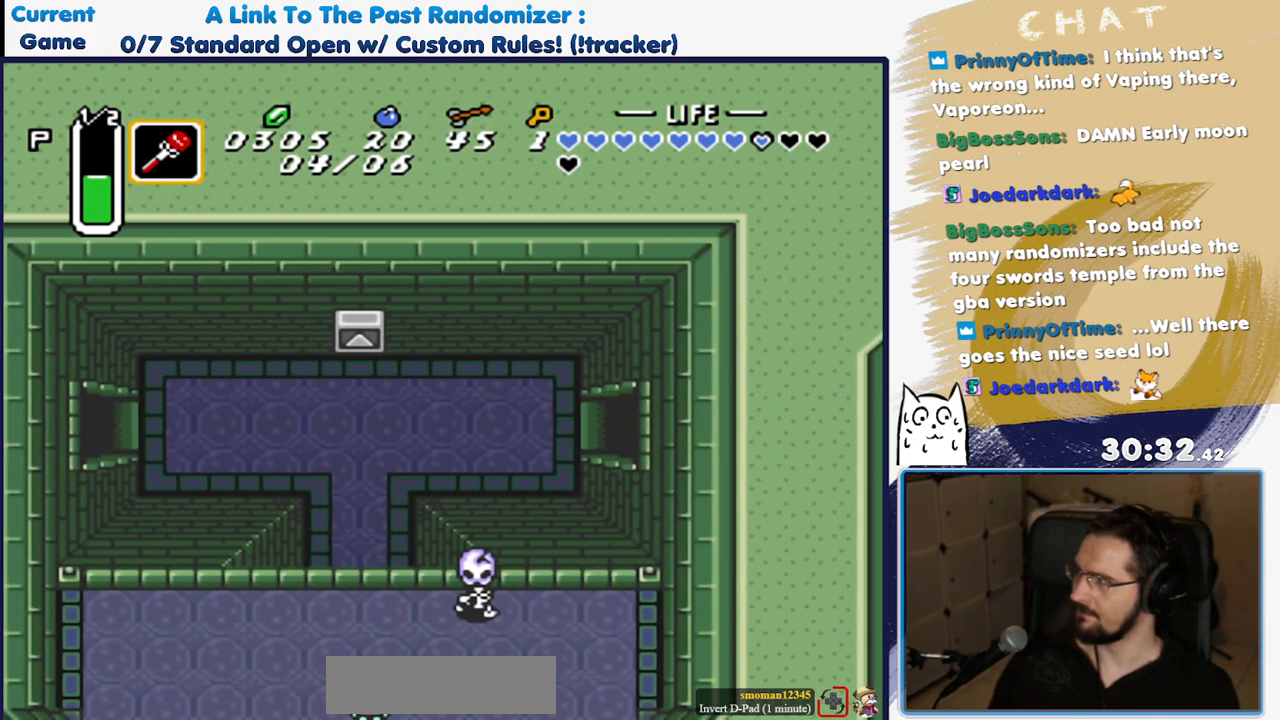
{"buttons": [], "events": []}
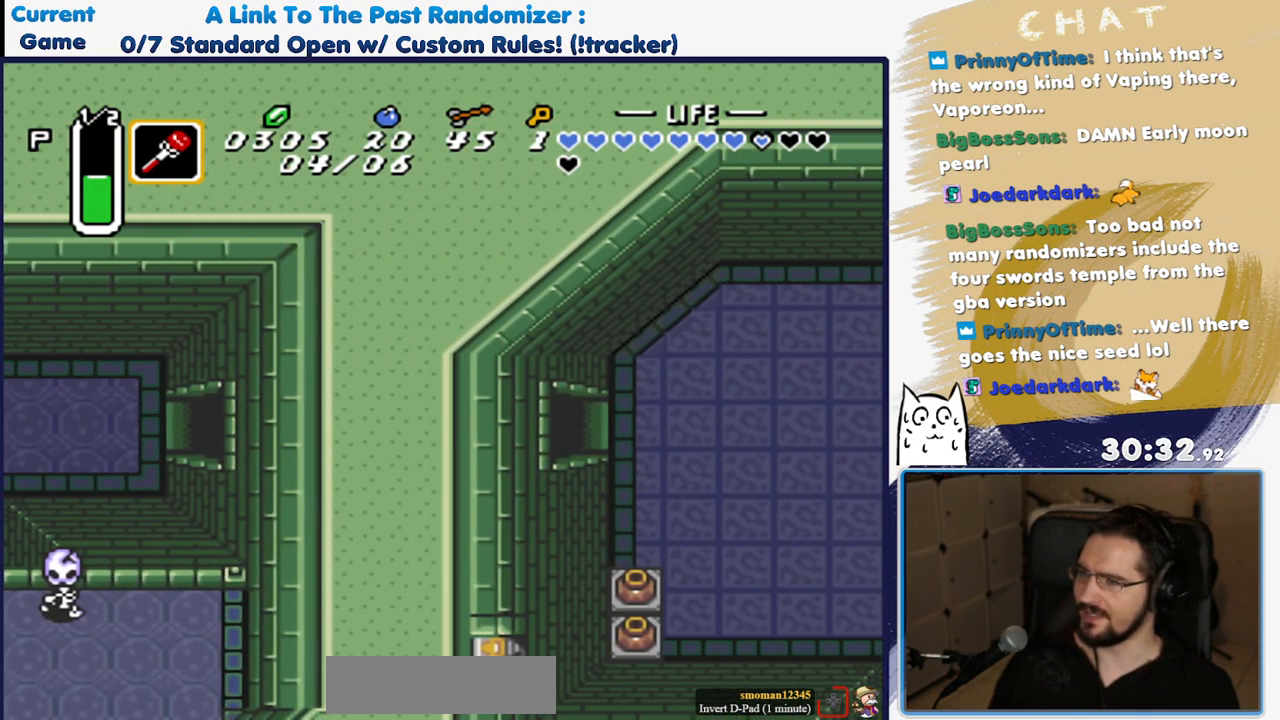
{"buttons": ["DPAD_LEFT"], "events": [[267, "DPAD_LEFT", "down"]]}
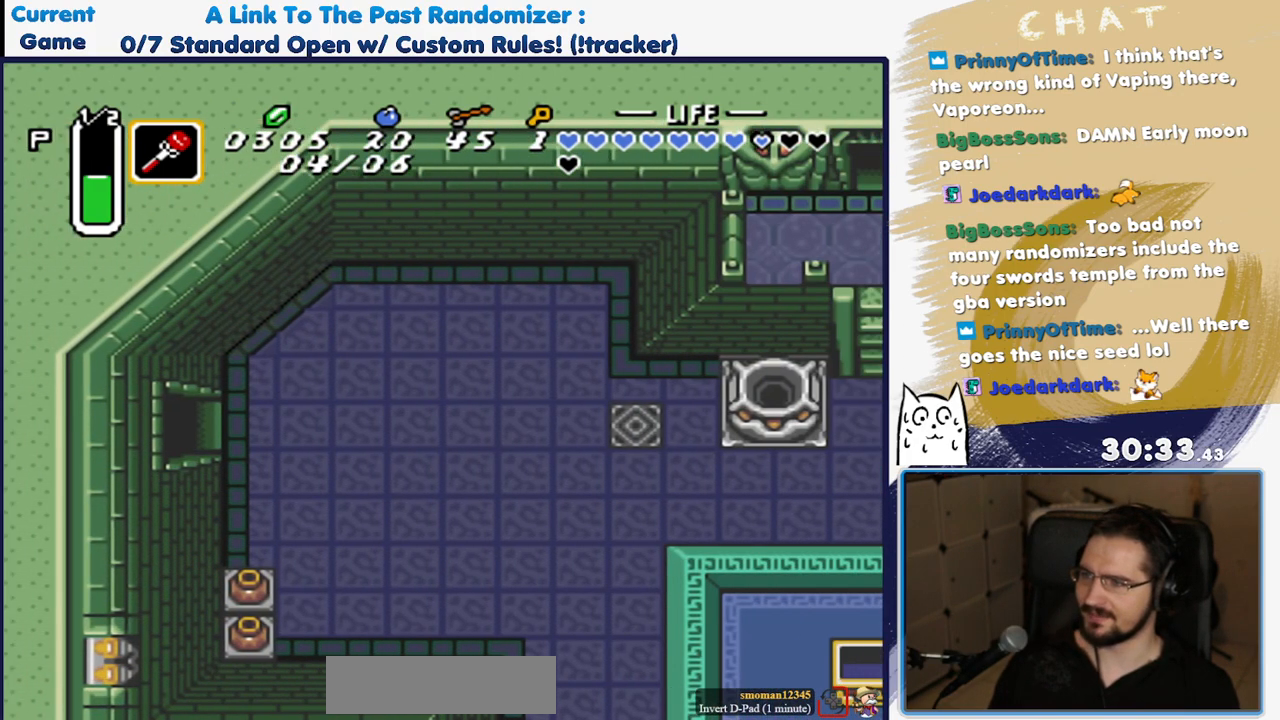
{"buttons": ["DPAD_UP", "DPAD_LEFT"], "events": [[317, "DPAD_UP", "down"]]}